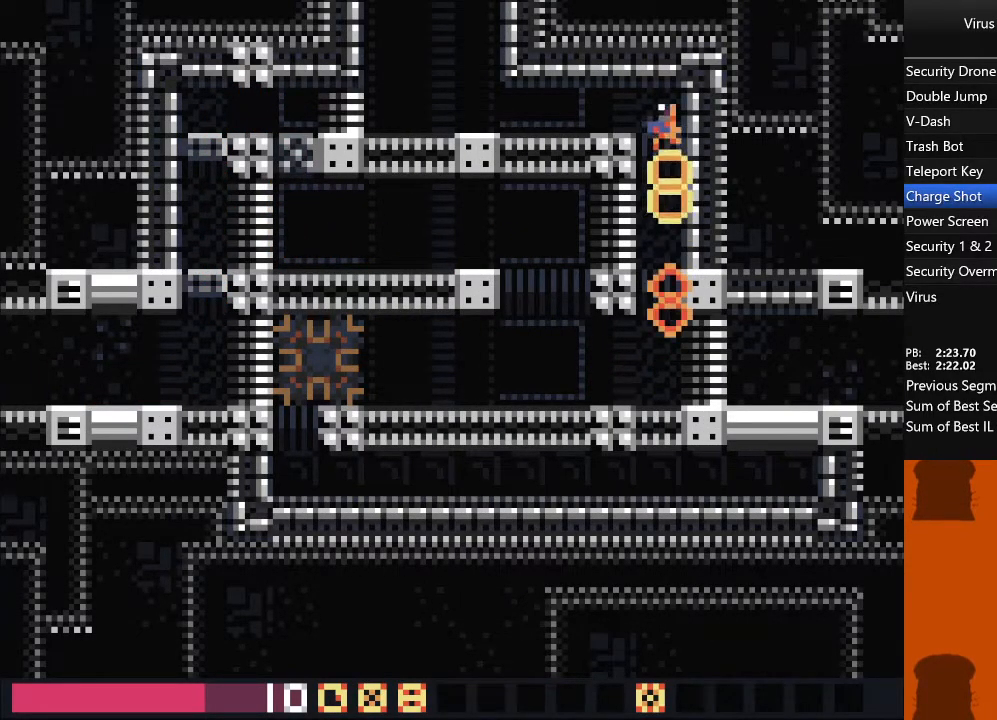
Gameplay with a controller (arcade stick); each line is a JSON object with the inputs held at the frame after it. "events" lists button and stick changes between this image and that frame as [ms after this image, input, new state], when the widget could be followed in between. Not read: L3 R3 other_buttons.
{"buttons": ["DPAD_LEFT"], "events": [[50, "TRIANGLE", "down"], [183, "TRIANGLE", "up"]]}
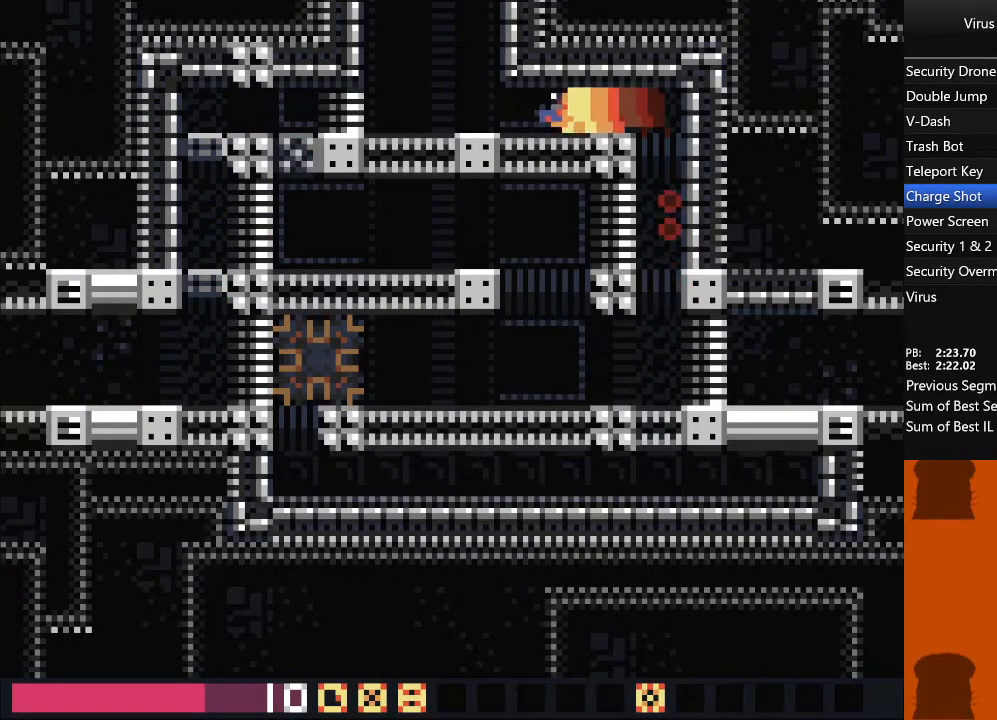
{"buttons": [], "events": [[317, "DPAD_LEFT", "up"]]}
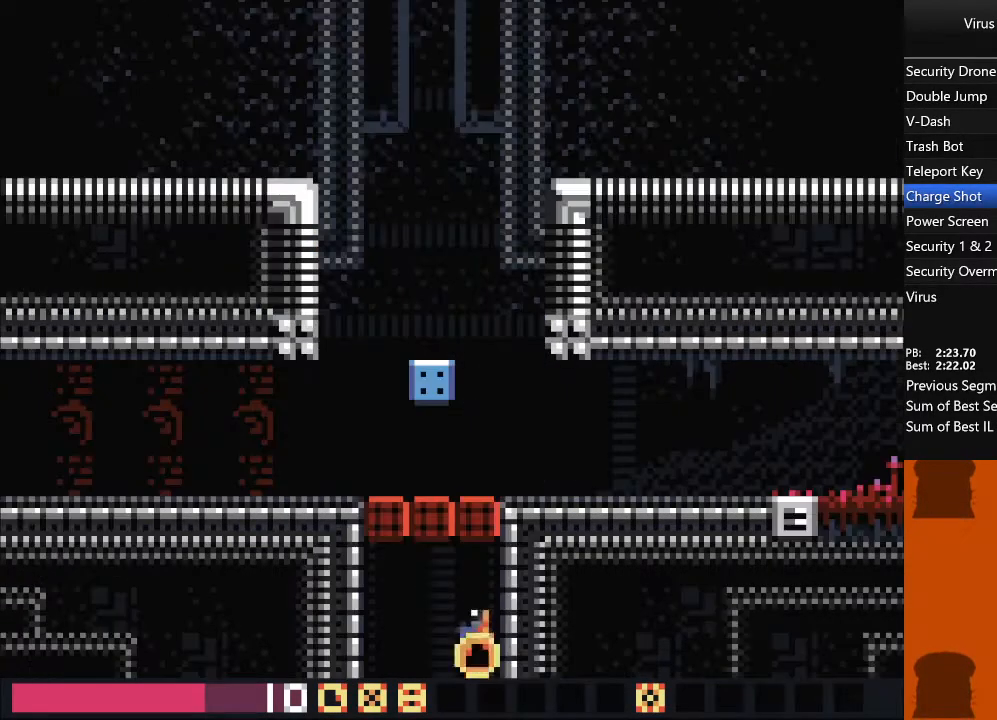
{"buttons": ["TRIANGLE"], "events": [[483, "TRIANGLE", "down"]]}
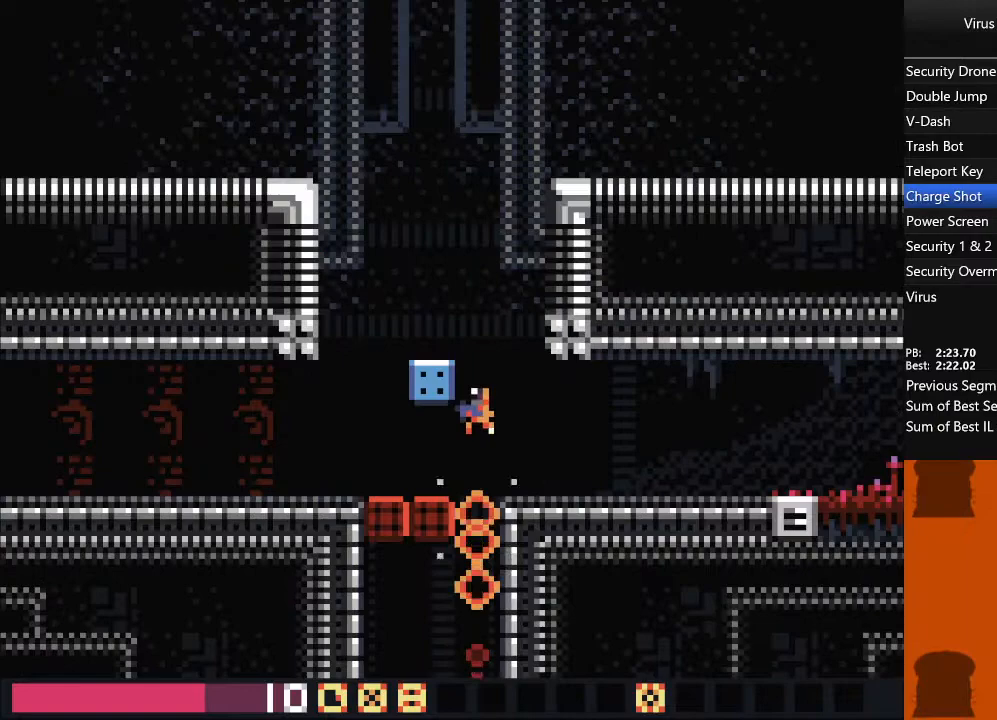
{"buttons": [], "events": [[150, "DPAD_LEFT", "down"], [183, "TRIANGLE", "up"], [300, "DPAD_LEFT", "up"]]}
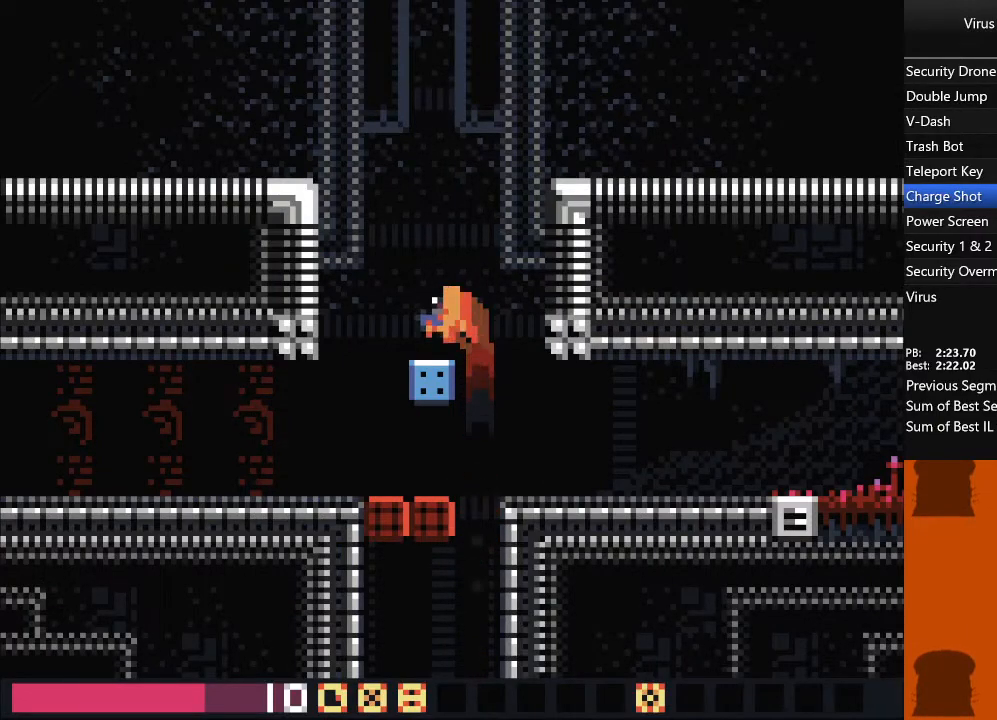
{"buttons": [], "events": [[117, "TRIANGLE", "down"], [300, "TRIANGLE", "up"]]}
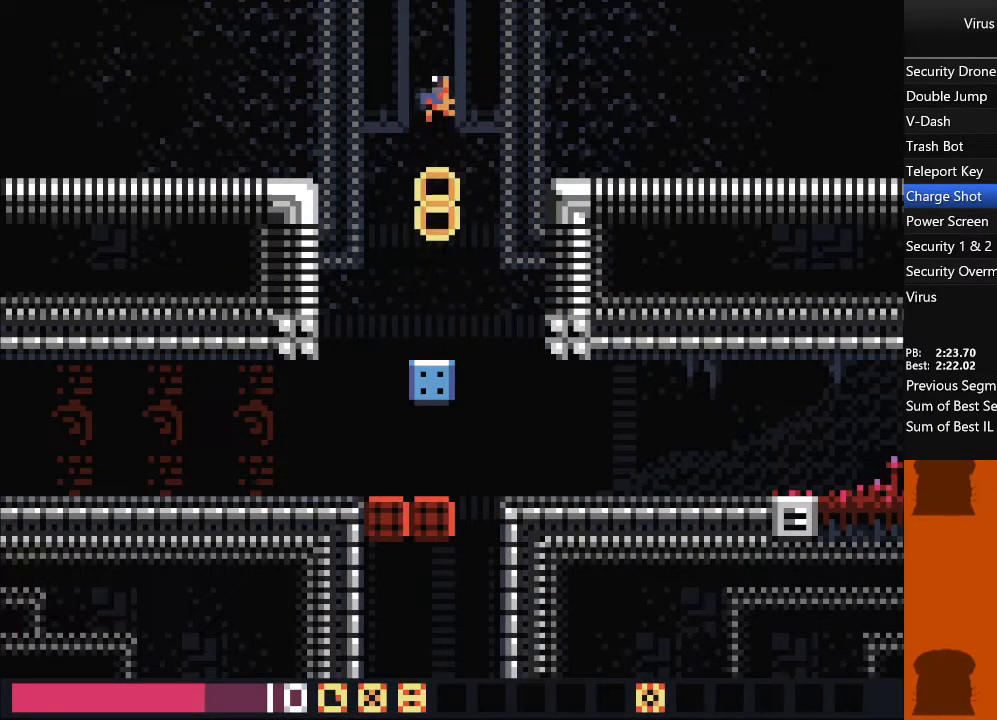
{"buttons": ["DPAD_DOWN", "DPAD_LEFT"], "events": [[67, "TRIANGLE", "down"], [217, "TRIANGLE", "up"], [267, "DPAD_LEFT", "down"], [367, "DPAD_DOWN", "down"]]}
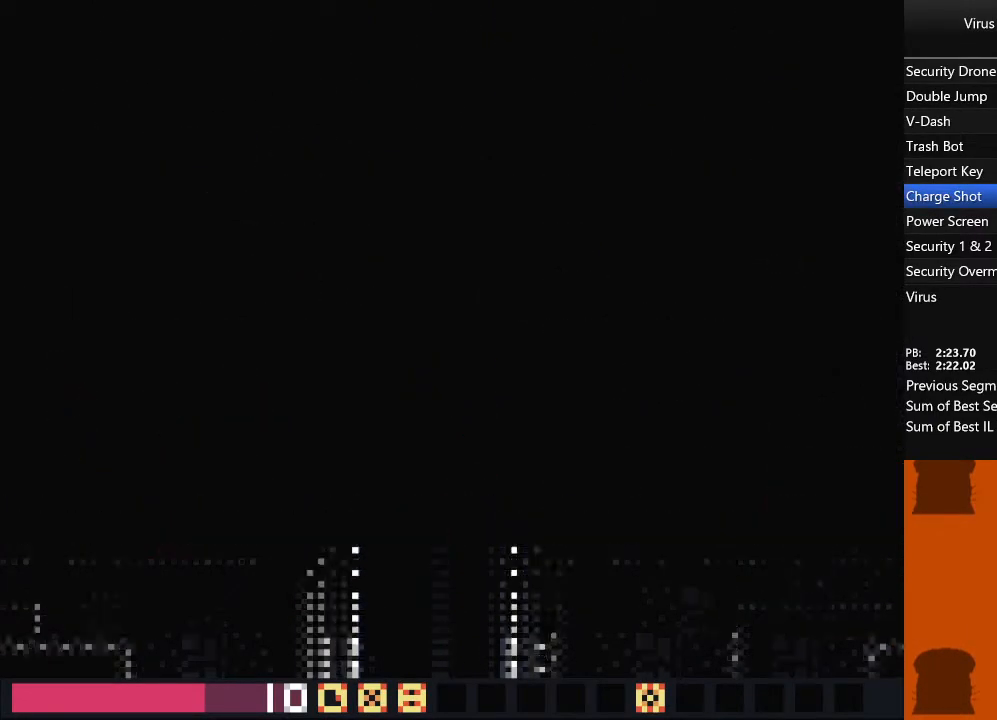
{"buttons": ["DPAD_DOWN", "DPAD_LEFT"], "events": []}
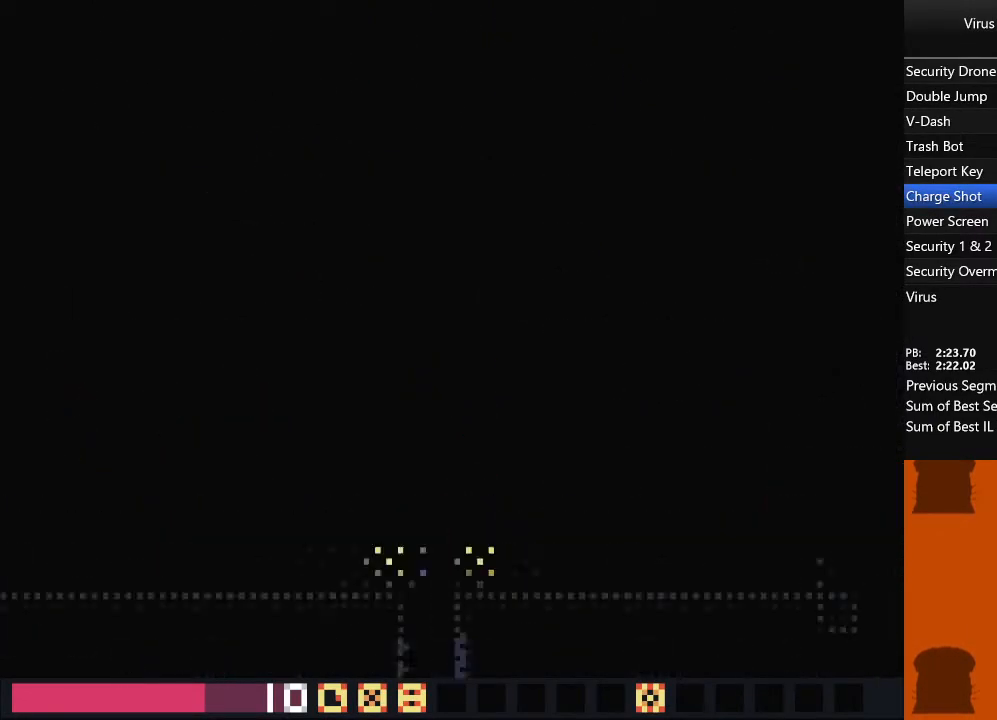
{"buttons": ["DPAD_DOWN", "DPAD_LEFT"], "events": []}
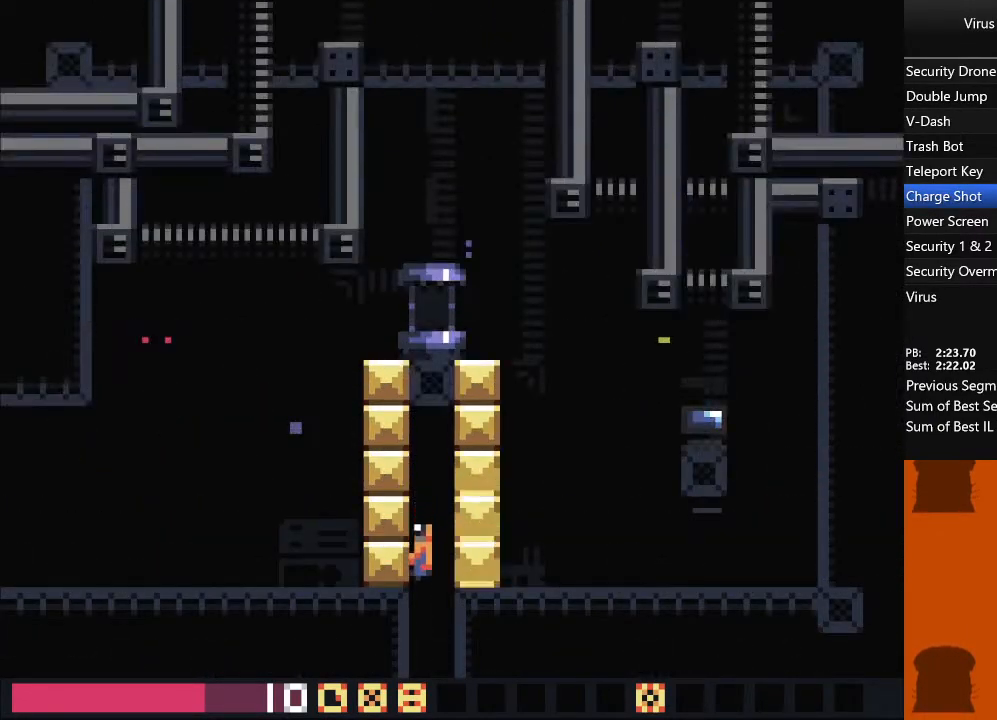
{"buttons": ["DPAD_DOWN", "DPAD_LEFT"], "events": []}
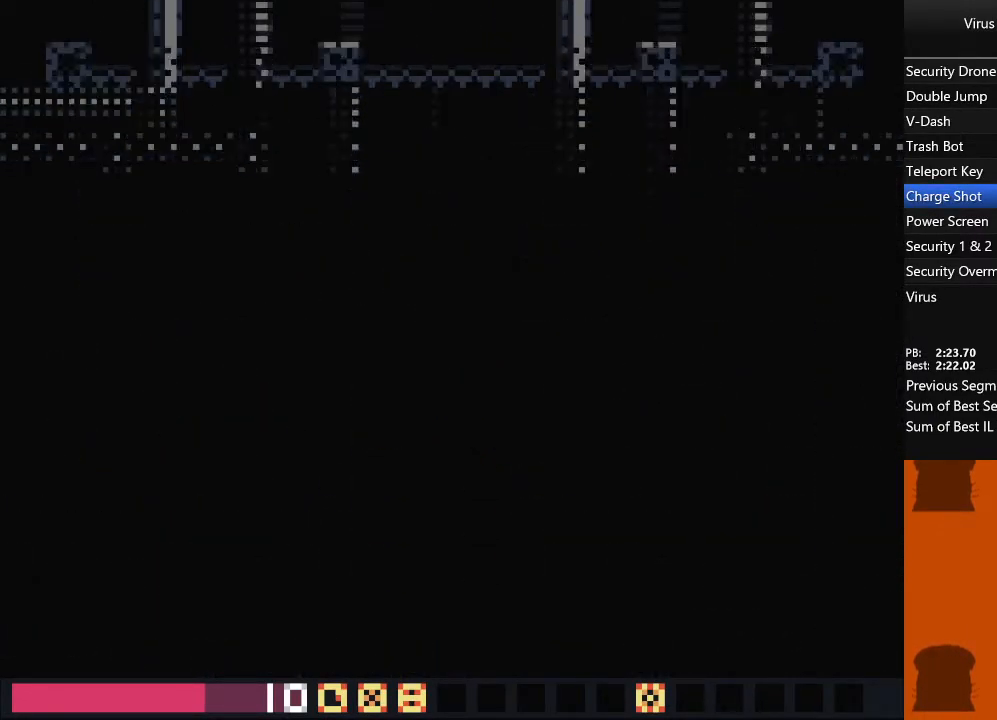
{"buttons": ["DPAD_DOWN", "DPAD_LEFT"], "events": []}
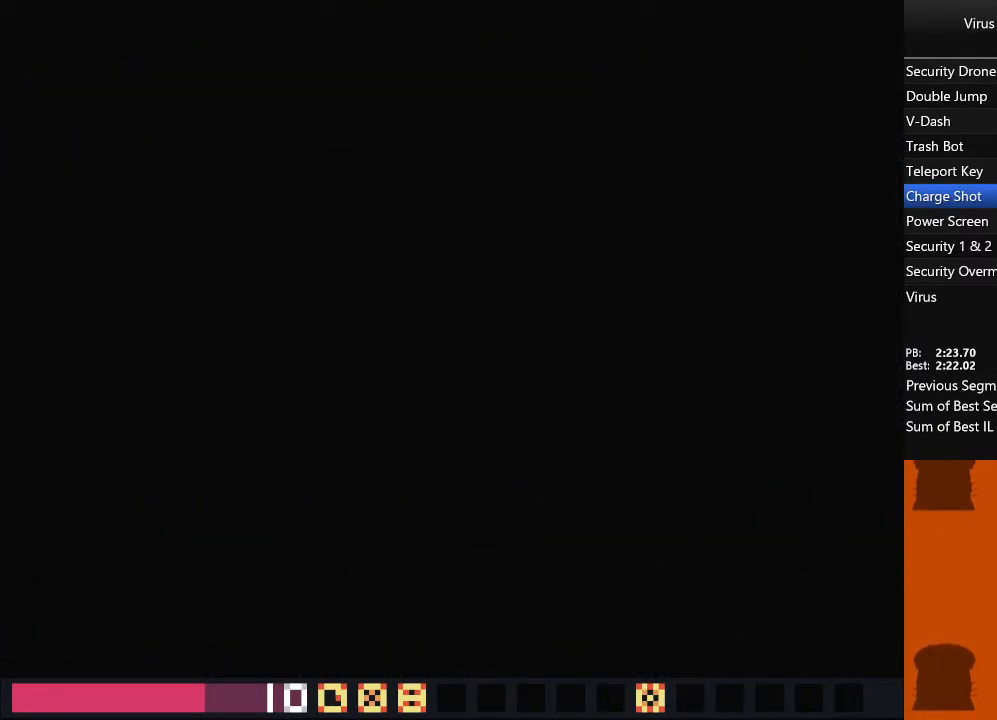
{"buttons": ["DPAD_DOWN", "DPAD_LEFT"], "events": []}
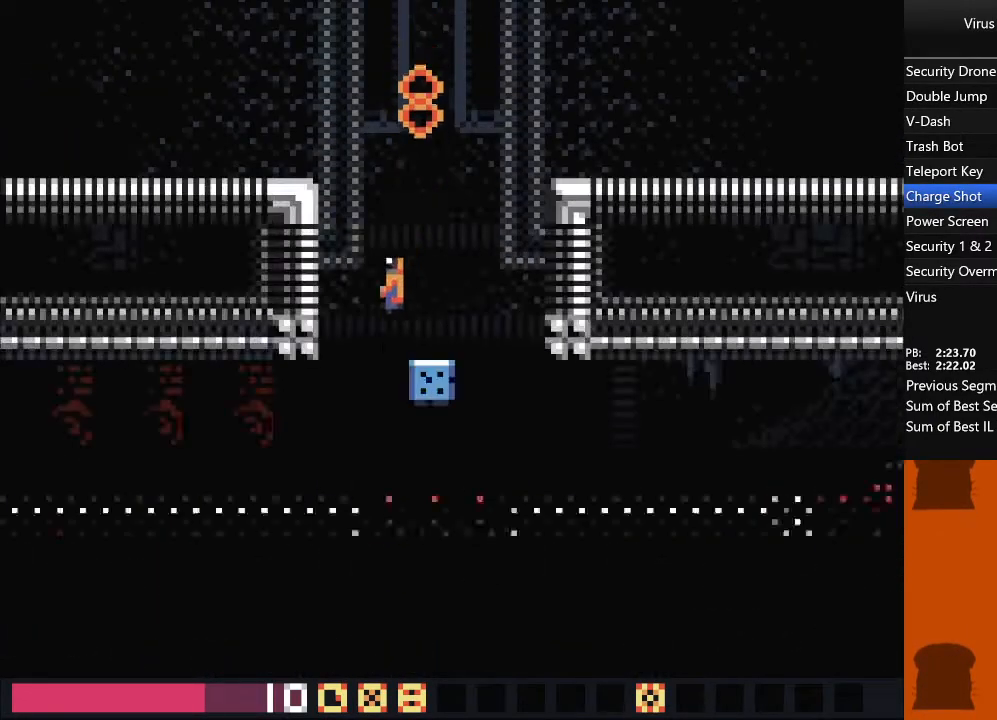
{"buttons": ["DPAD_LEFT"], "events": [[133, "DPAD_DOWN", "up"], [367, "TRIANGLE", "down"], [467, "TRIANGLE", "up"]]}
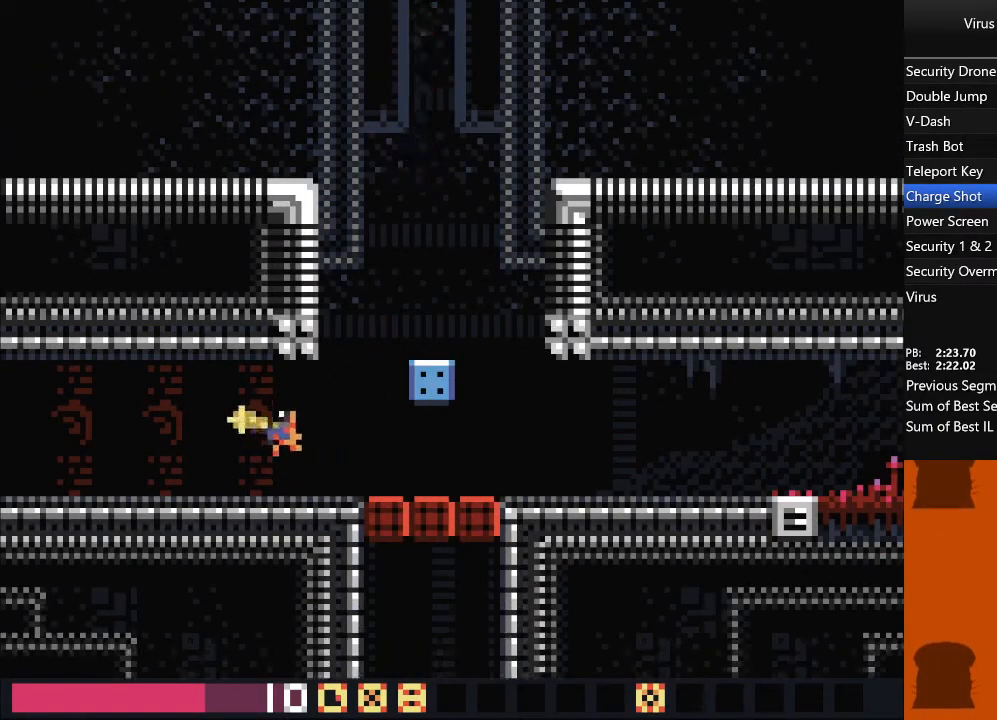
{"buttons": ["DPAD_LEFT"], "events": []}
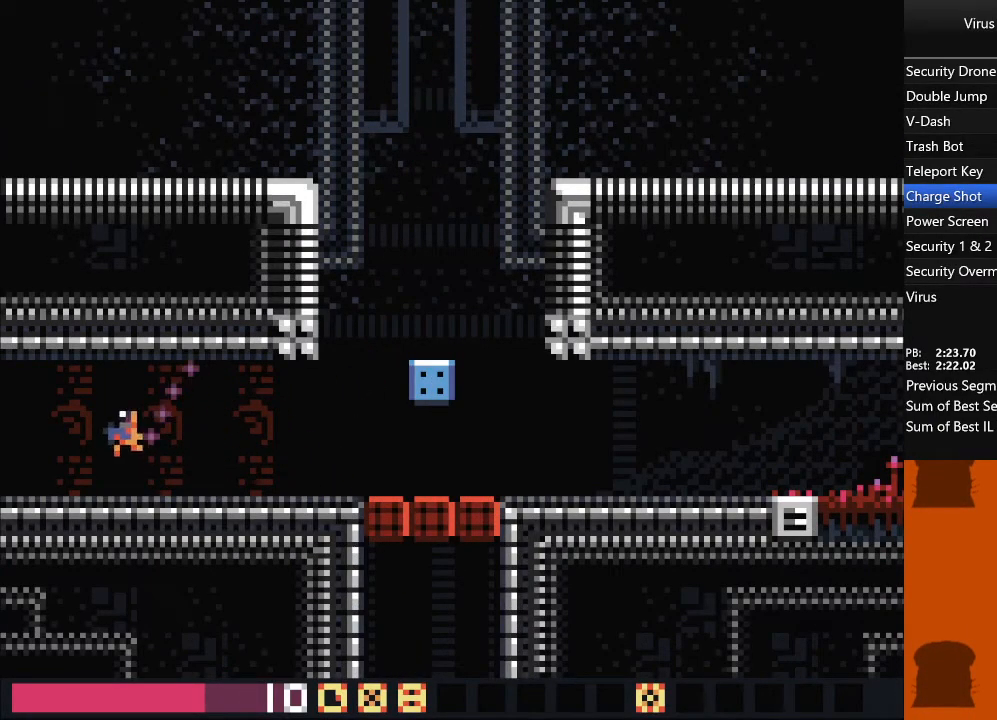
{"buttons": ["DPAD_LEFT"], "events": []}
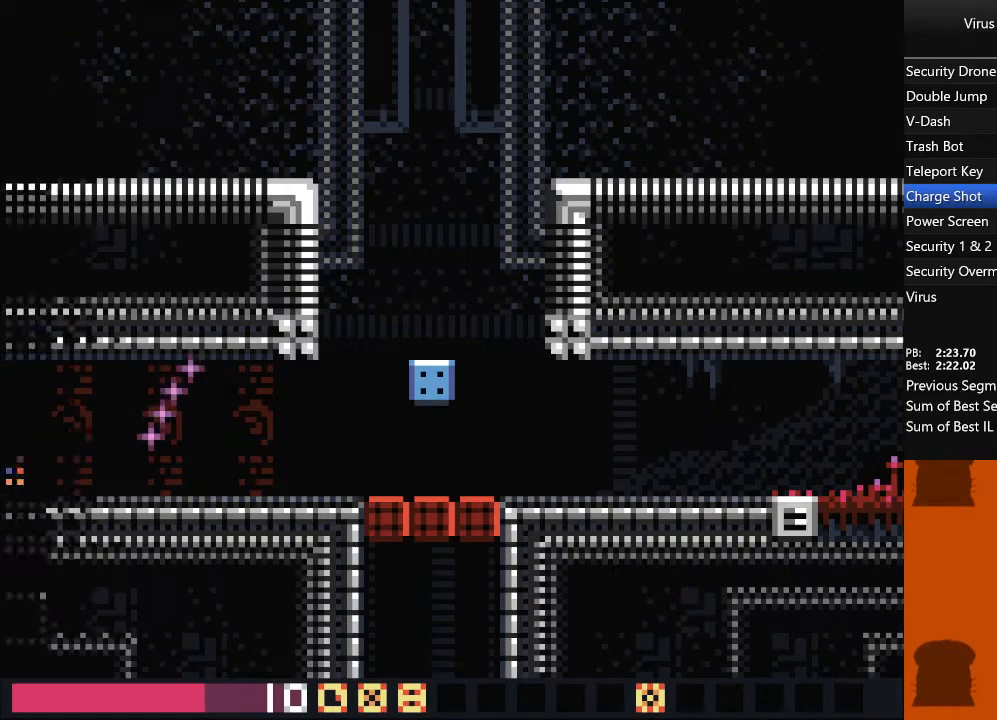
{"buttons": ["DPAD_LEFT"], "events": []}
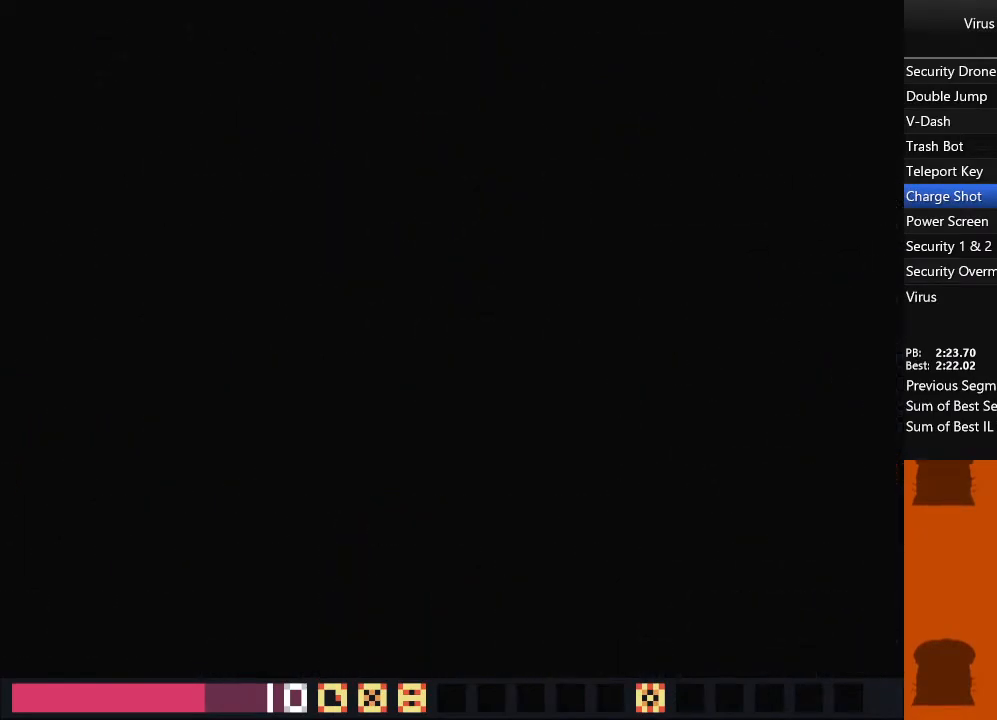
{"buttons": ["DPAD_LEFT"], "events": []}
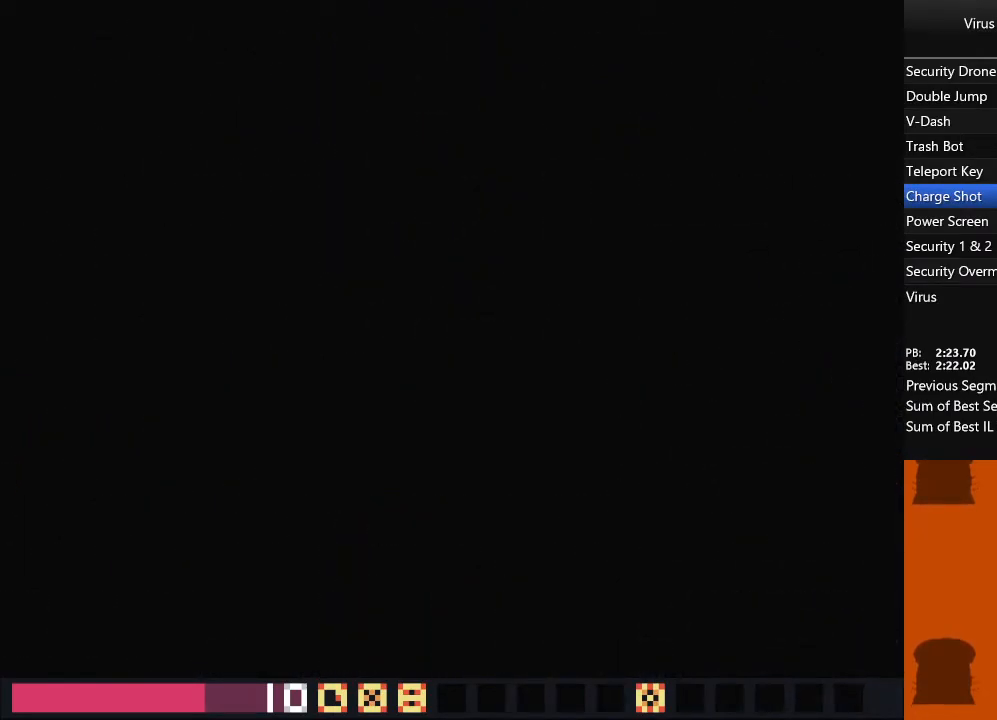
{"buttons": ["DPAD_LEFT"], "events": []}
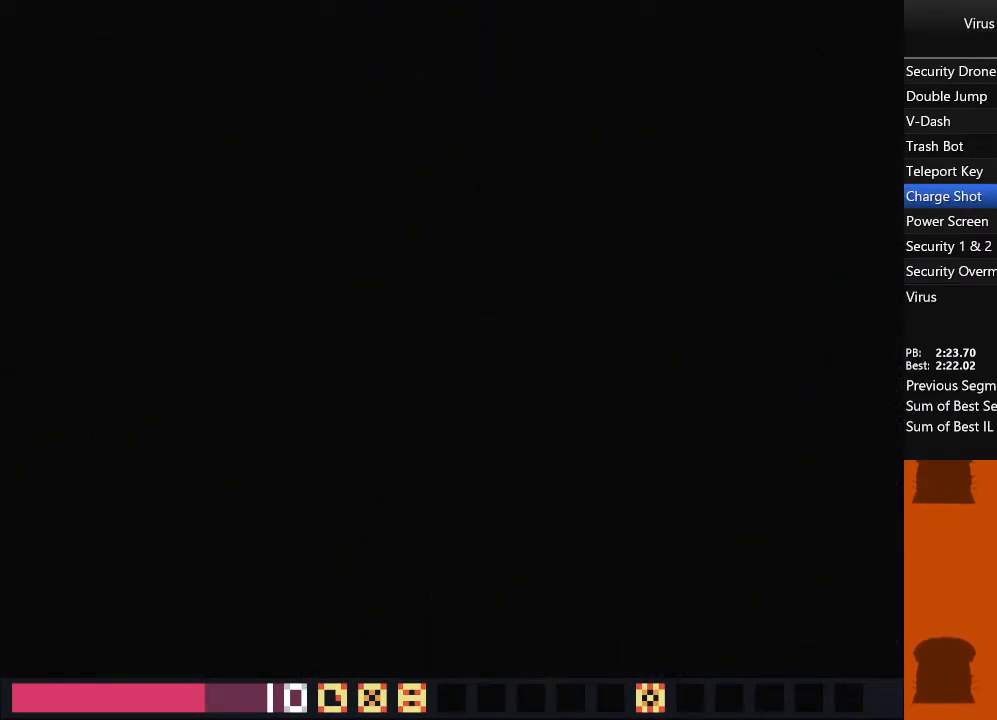
{"buttons": ["TRIANGLE", "DPAD_LEFT"], "events": [[433, "TRIANGLE", "down"]]}
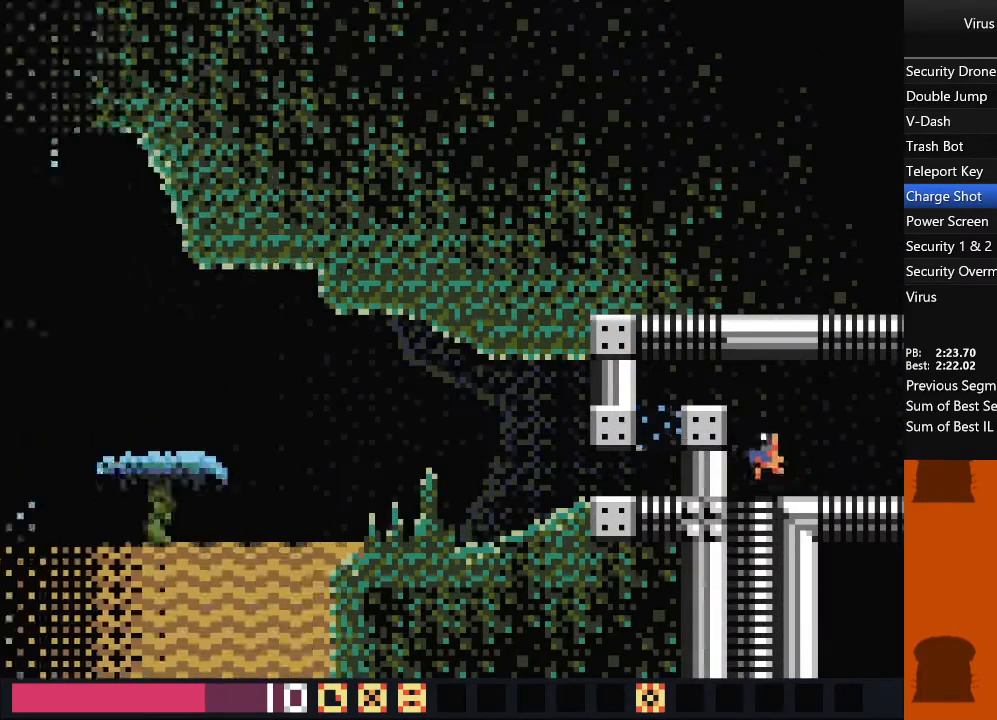
{"buttons": ["DPAD_LEFT"], "events": [[67, "TRIANGLE", "up"], [167, "TRIANGLE", "down"], [317, "TRIANGLE", "up"]]}
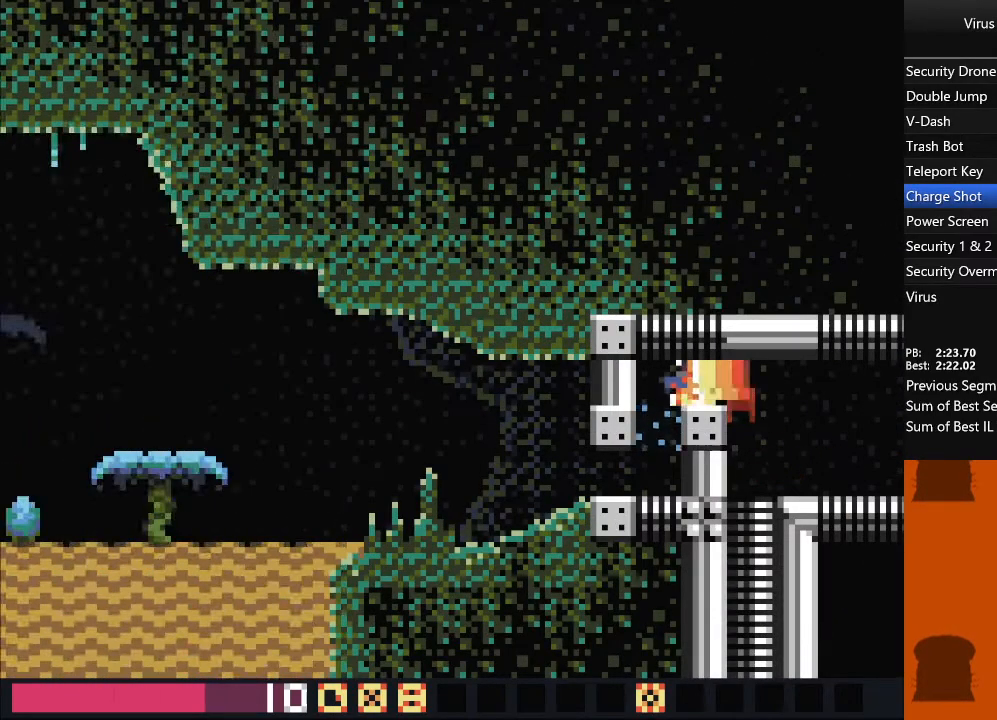
{"buttons": ["DPAD_LEFT"], "events": [[17, "DPAD_DOWN", "down"], [217, "DPAD_DOWN", "up"]]}
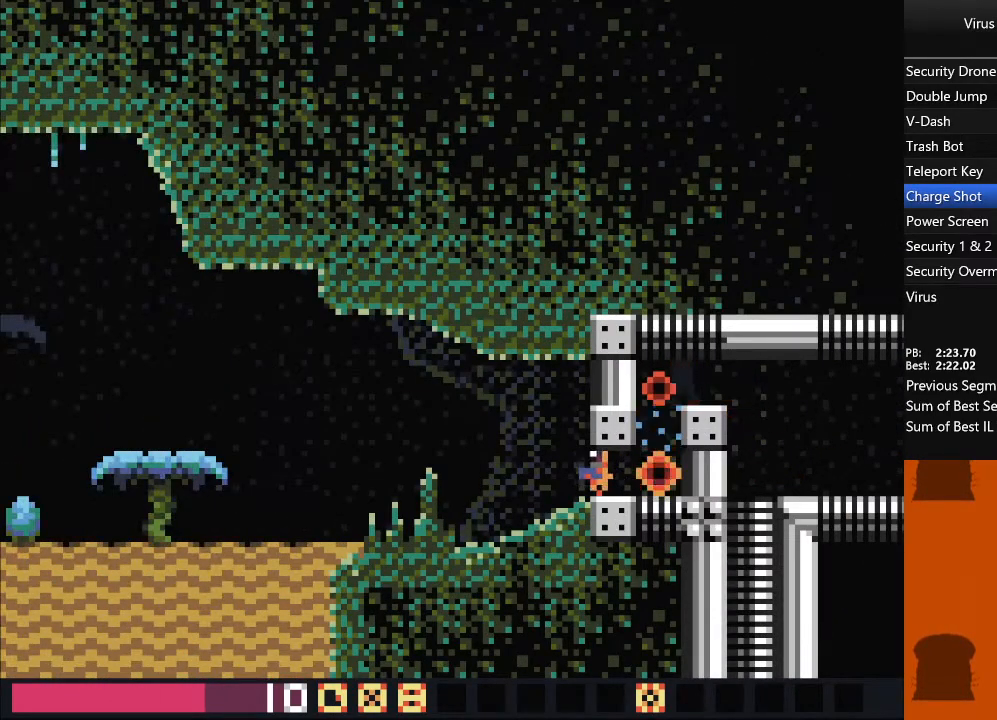
{"buttons": ["DPAD_LEFT"], "events": [[100, "TRIANGLE", "down"], [350, "TRIANGLE", "up"]]}
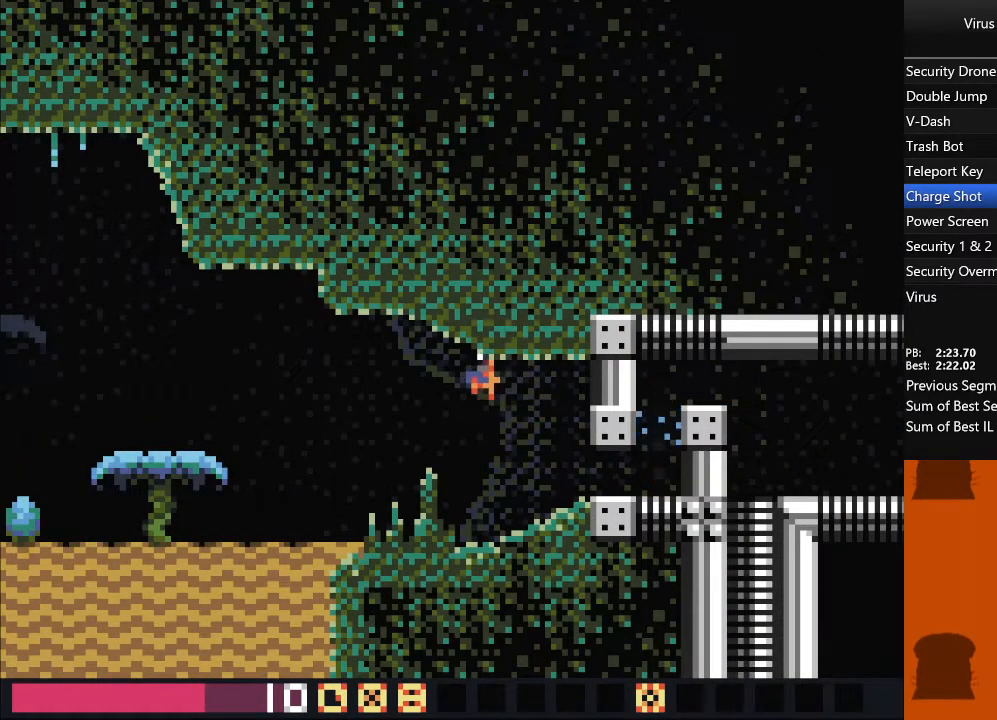
{"buttons": ["DPAD_LEFT"], "events": []}
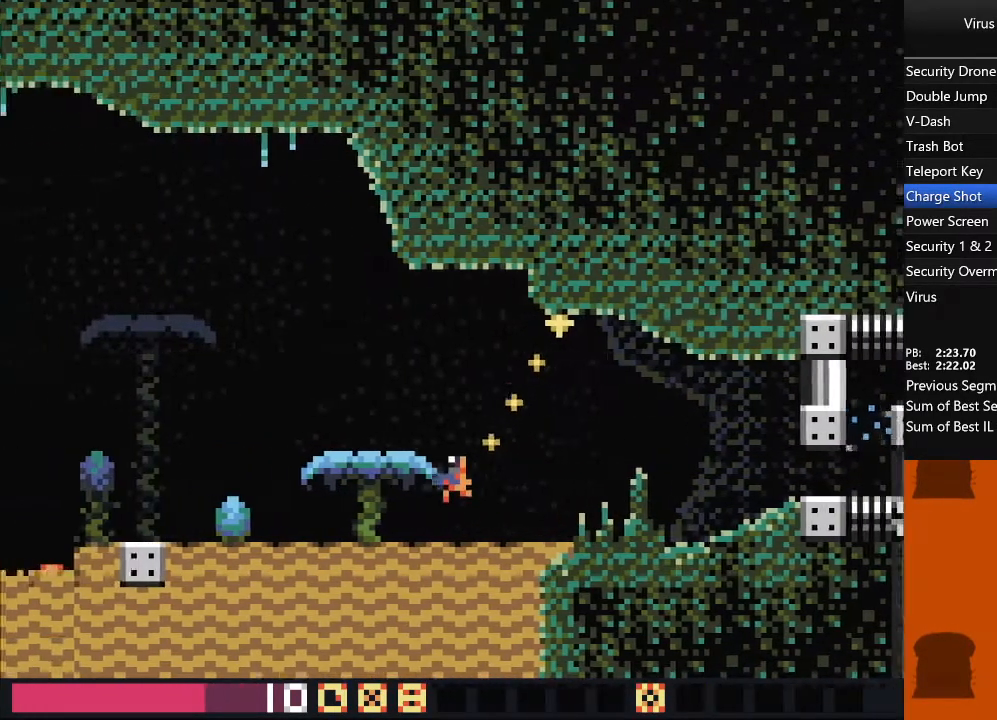
{"buttons": ["DPAD_UP", "DPAD_LEFT"], "events": [[383, "DPAD_UP", "down"]]}
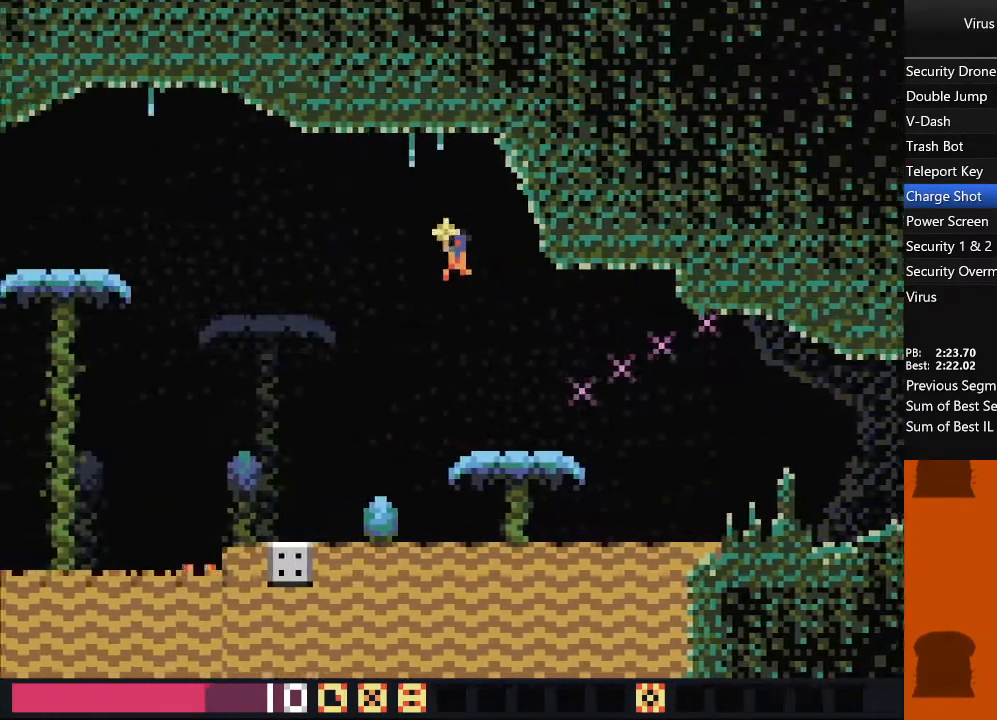
{"buttons": ["DPAD_LEFT"], "events": [[233, "DPAD_UP", "up"]]}
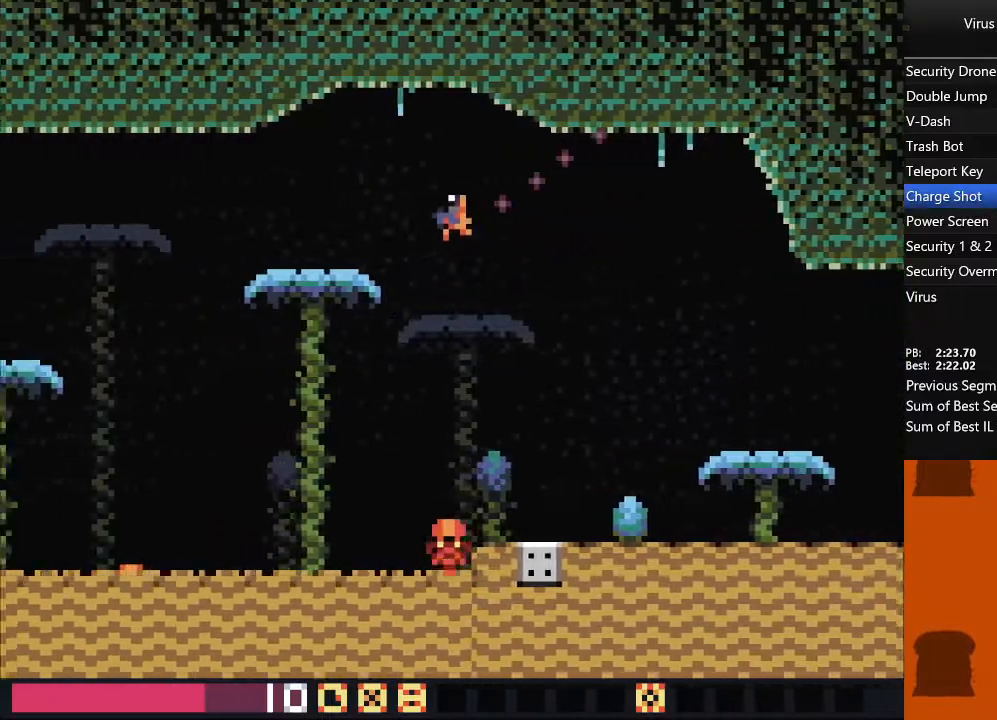
{"buttons": ["DPAD_LEFT"], "events": []}
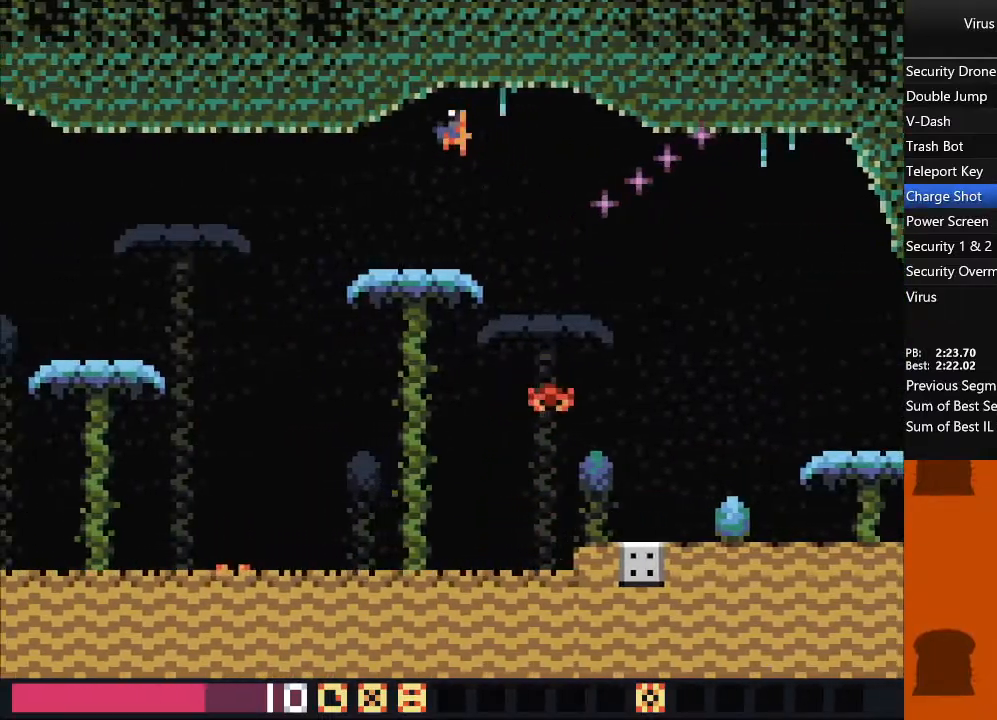
{"buttons": ["DPAD_LEFT"], "events": []}
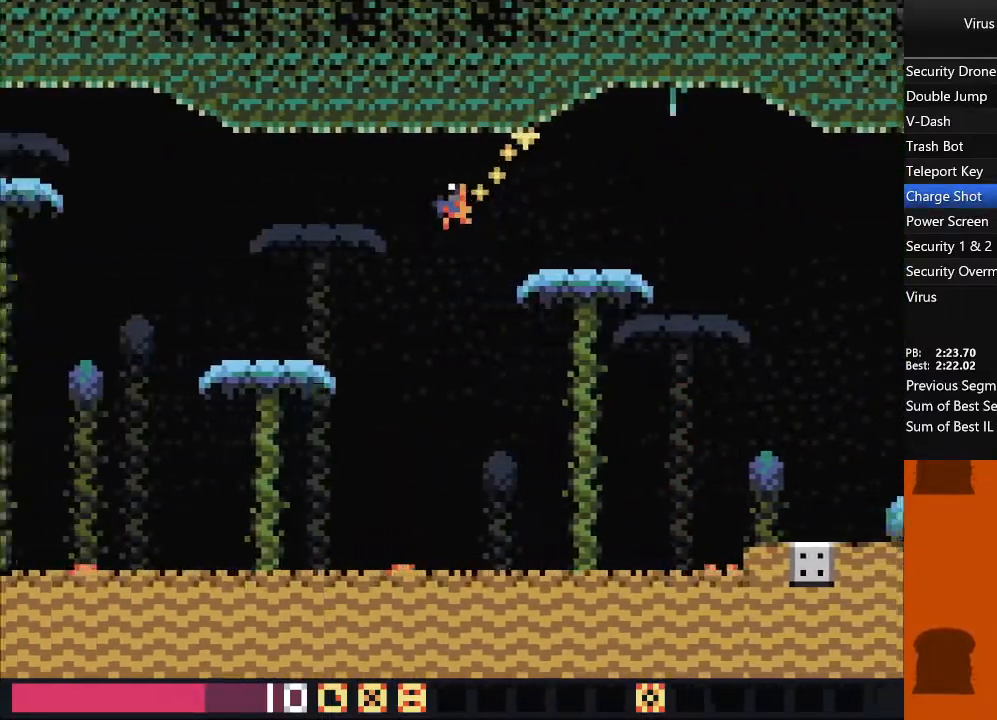
{"buttons": ["DPAD_LEFT"], "events": []}
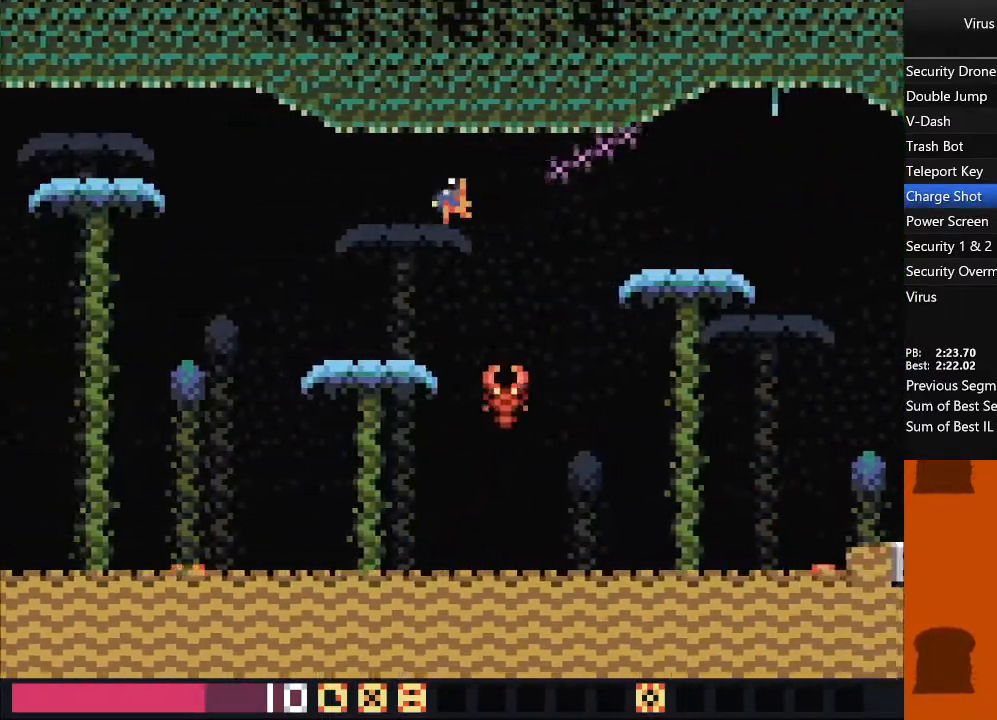
{"buttons": ["DPAD_LEFT"], "events": []}
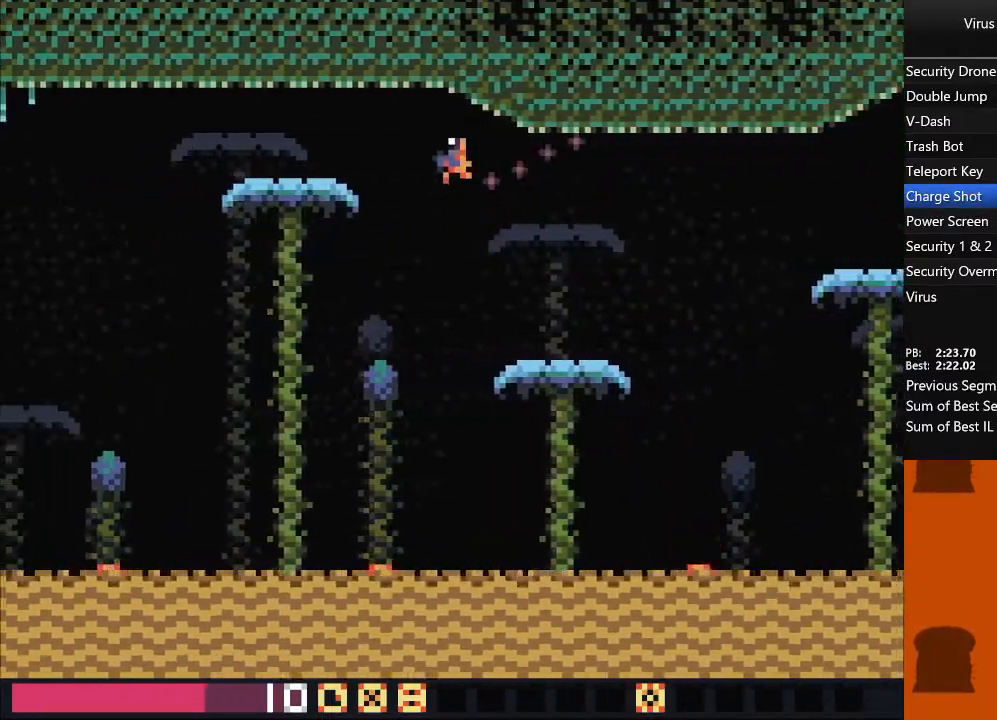
{"buttons": ["DPAD_LEFT"], "events": []}
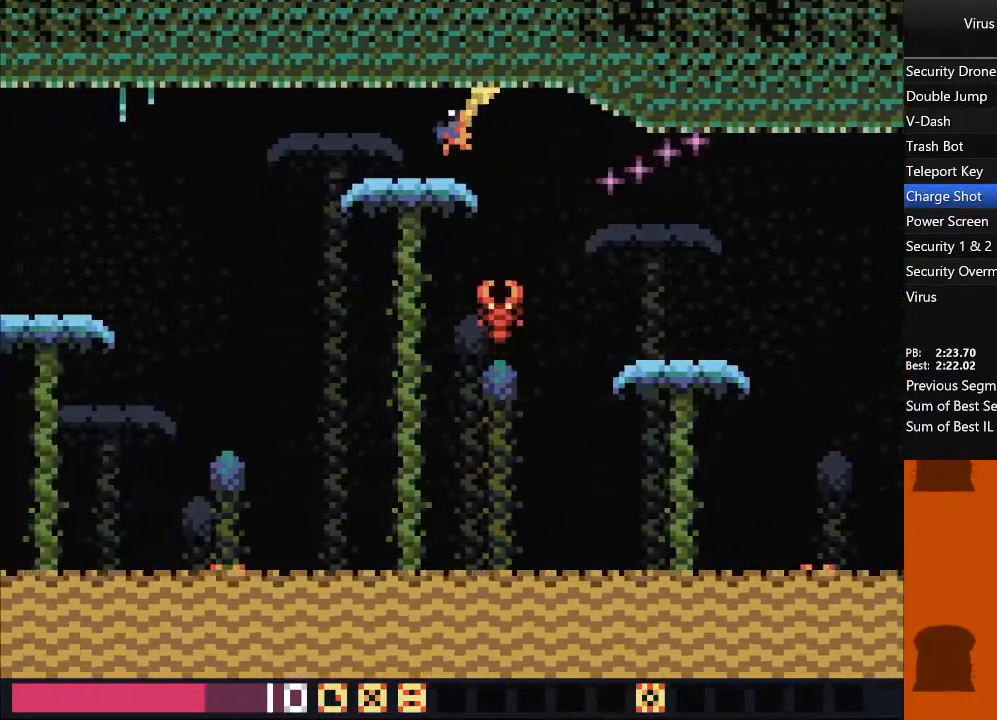
{"buttons": ["DPAD_LEFT"], "events": []}